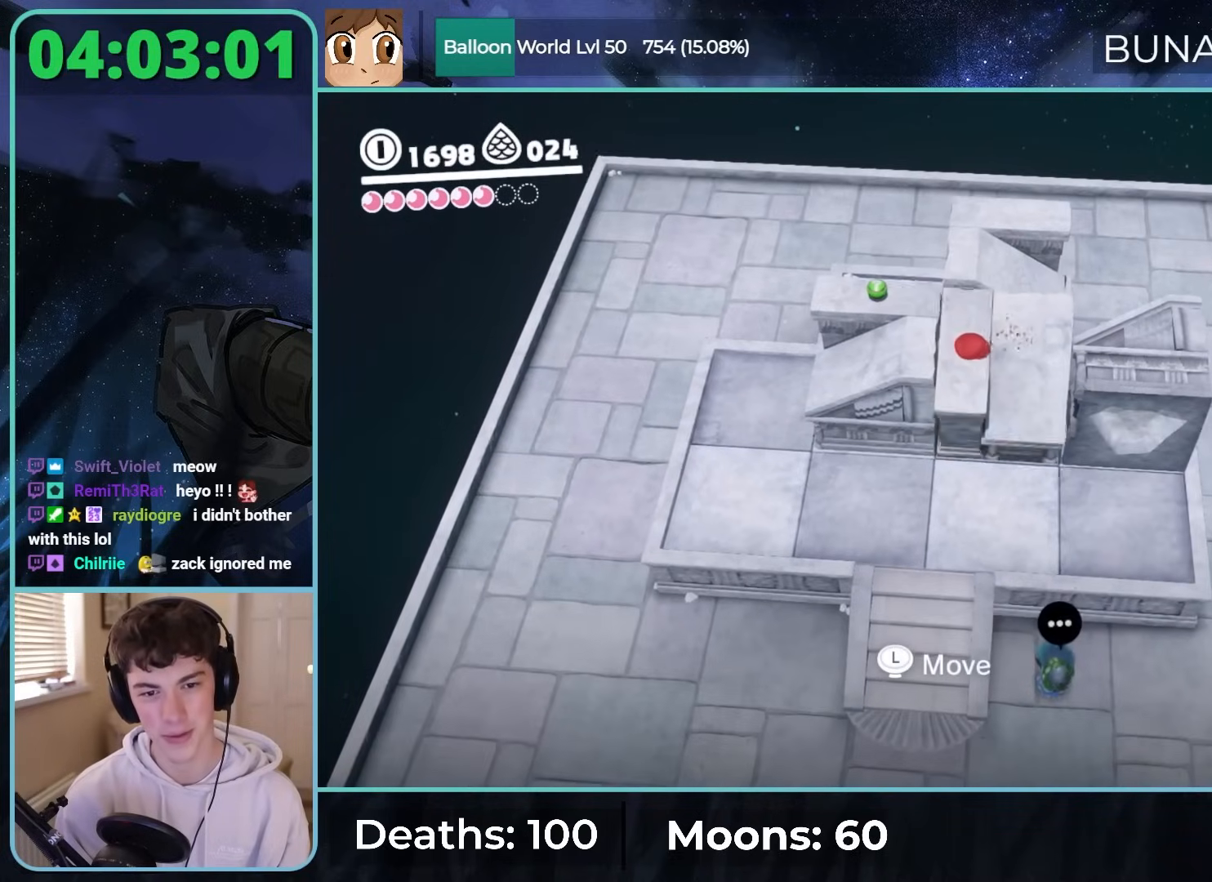
Gameplay with a controller (Nintendo layout); each line is a JSON object with the inputs held at the frame after it (dt_ms = milliseconds from this image to that frame). "button_events" lists button changes between this image and that frame as [ms after this image, input, new state], when the widget could be followed in between (sticks are given only as held states). Not read: A B DPAD_DOWN DPAD_LEFT DPAD_RIGHT DPAD_UP L3 R3.
{"dt_ms": 500, "buttons": [], "left_stick": "center", "right_stick": "center", "button_events": []}
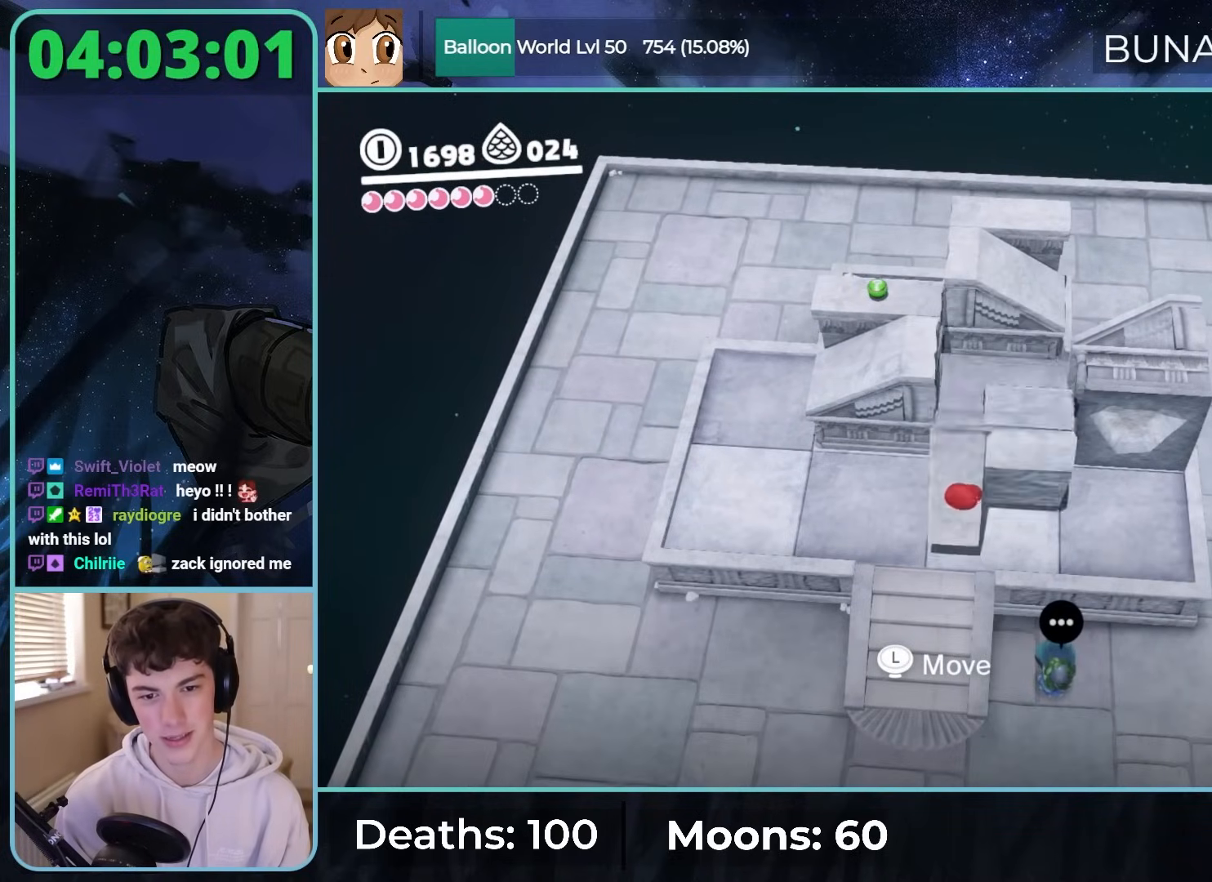
{"dt_ms": 500, "buttons": [], "left_stick": "center", "right_stick": "center", "button_events": []}
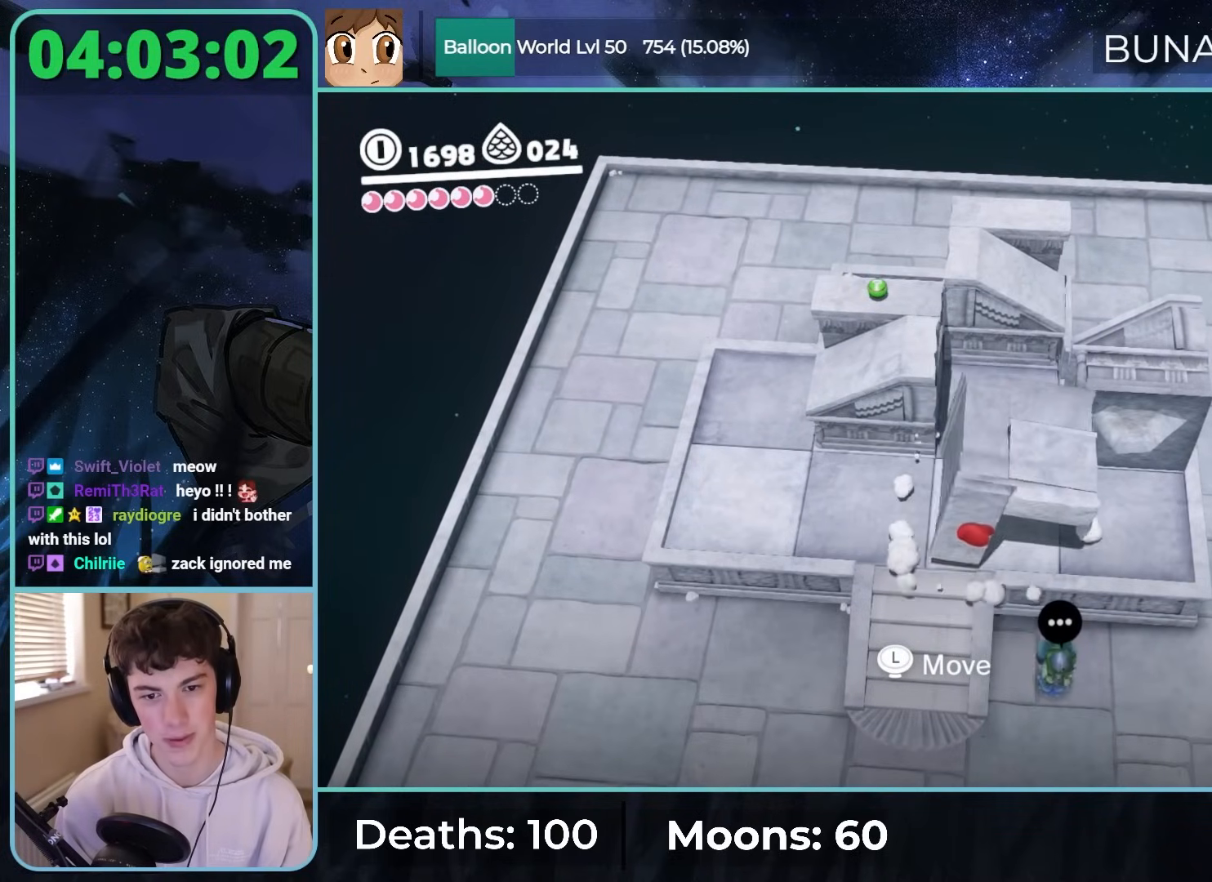
{"dt_ms": 500, "buttons": [], "left_stick": "center", "right_stick": "center", "button_events": []}
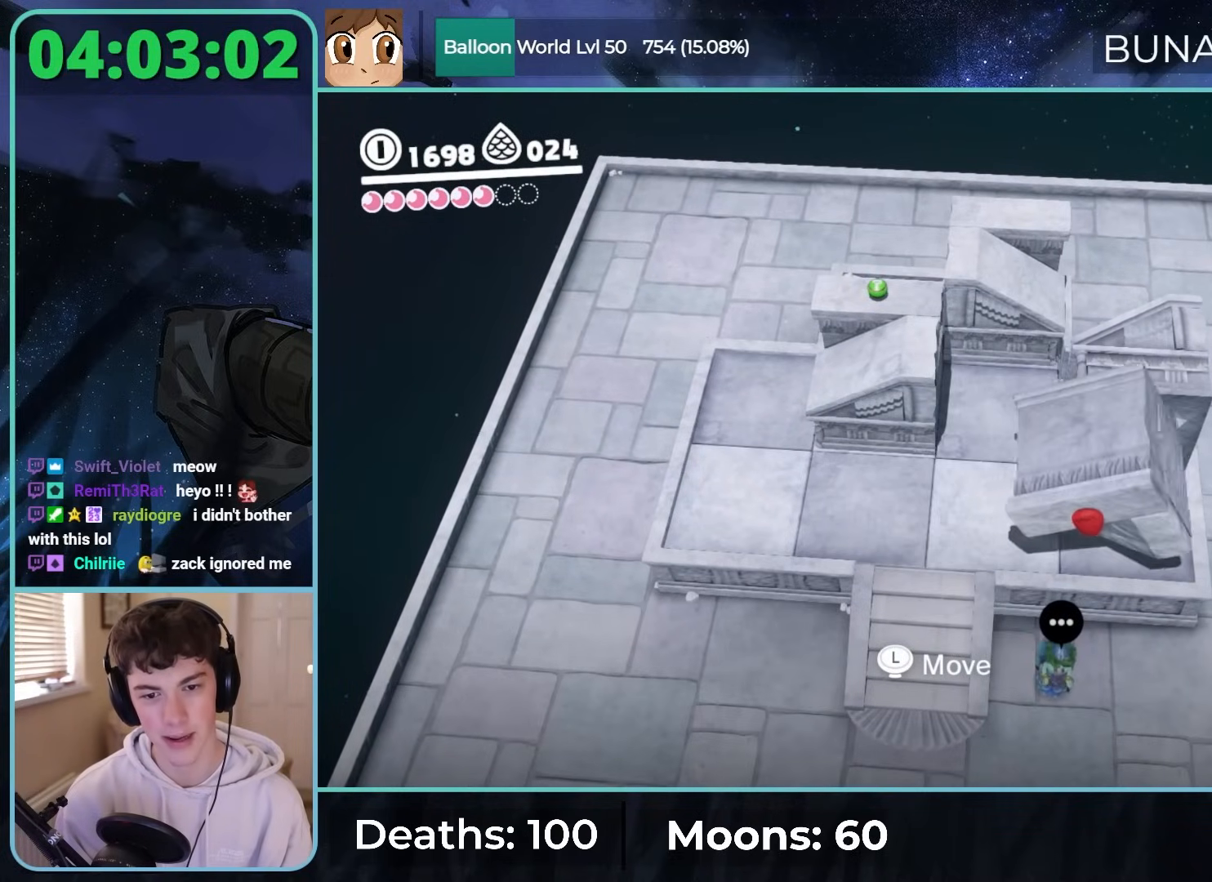
{"dt_ms": 500, "buttons": [], "left_stick": "center", "right_stick": "center", "button_events": [[183, "L2", "down"], [350, "L2", "up"]]}
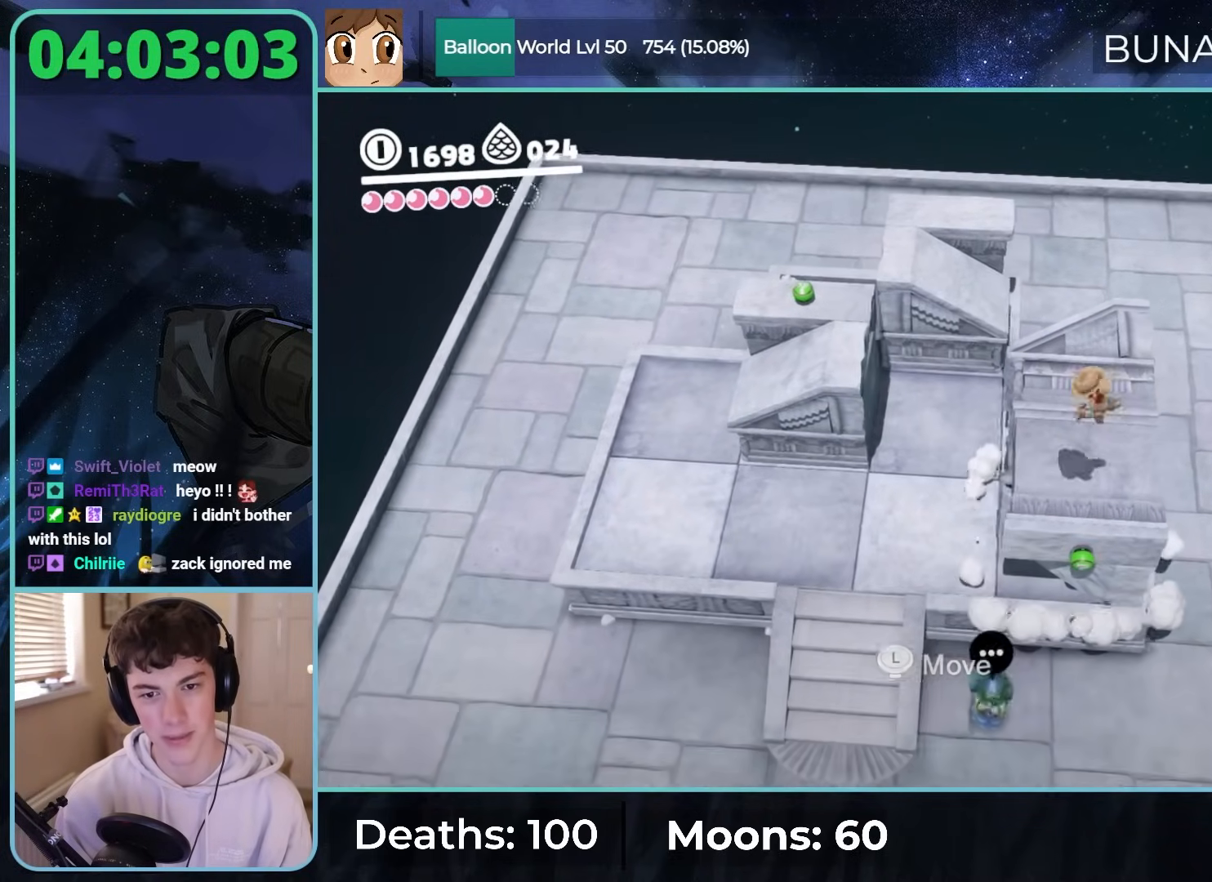
{"dt_ms": 1000, "buttons": [], "left_stick": "down-left", "right_stick": "center", "button_events": []}
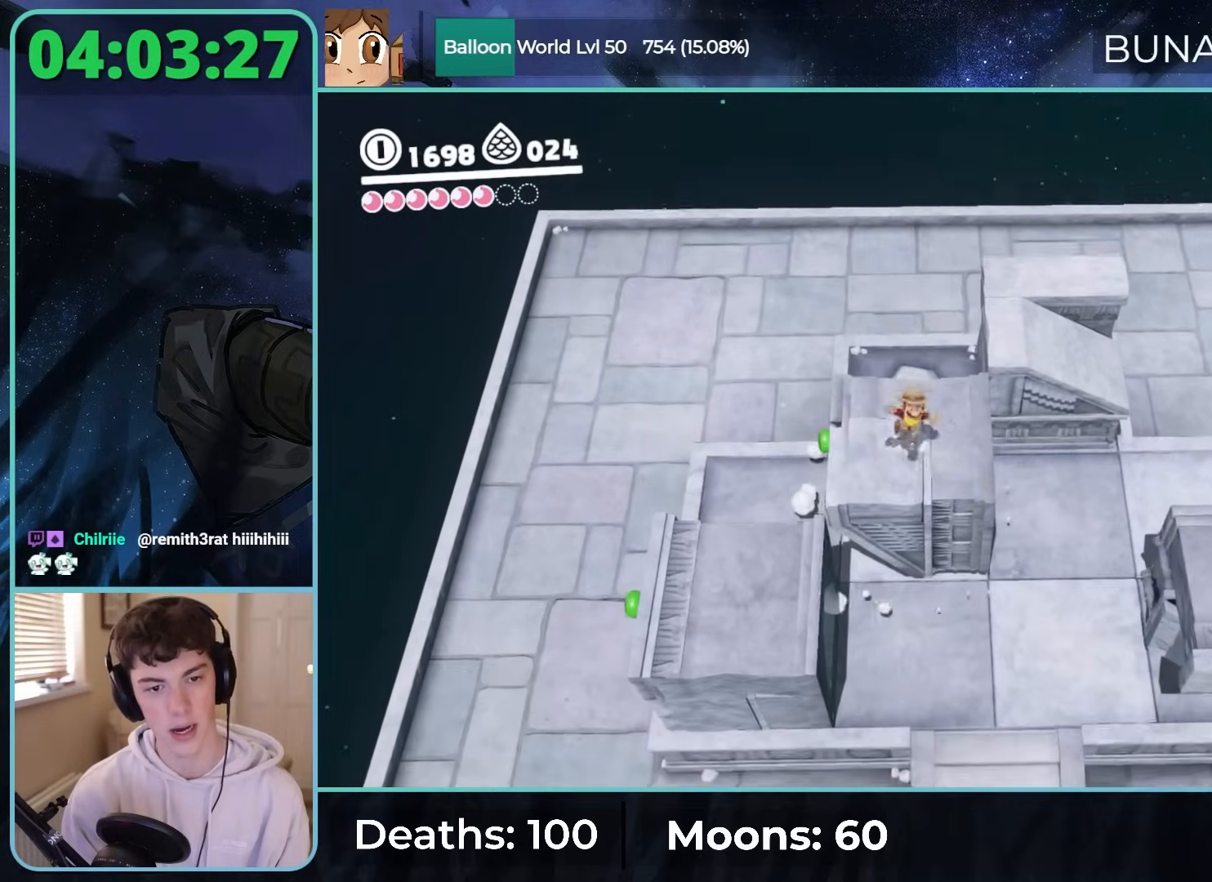
{"dt_ms": 500, "buttons": ["Y"], "left_stick": "left", "right_stick": "center", "button_events": [[167, "Y", "down"]]}
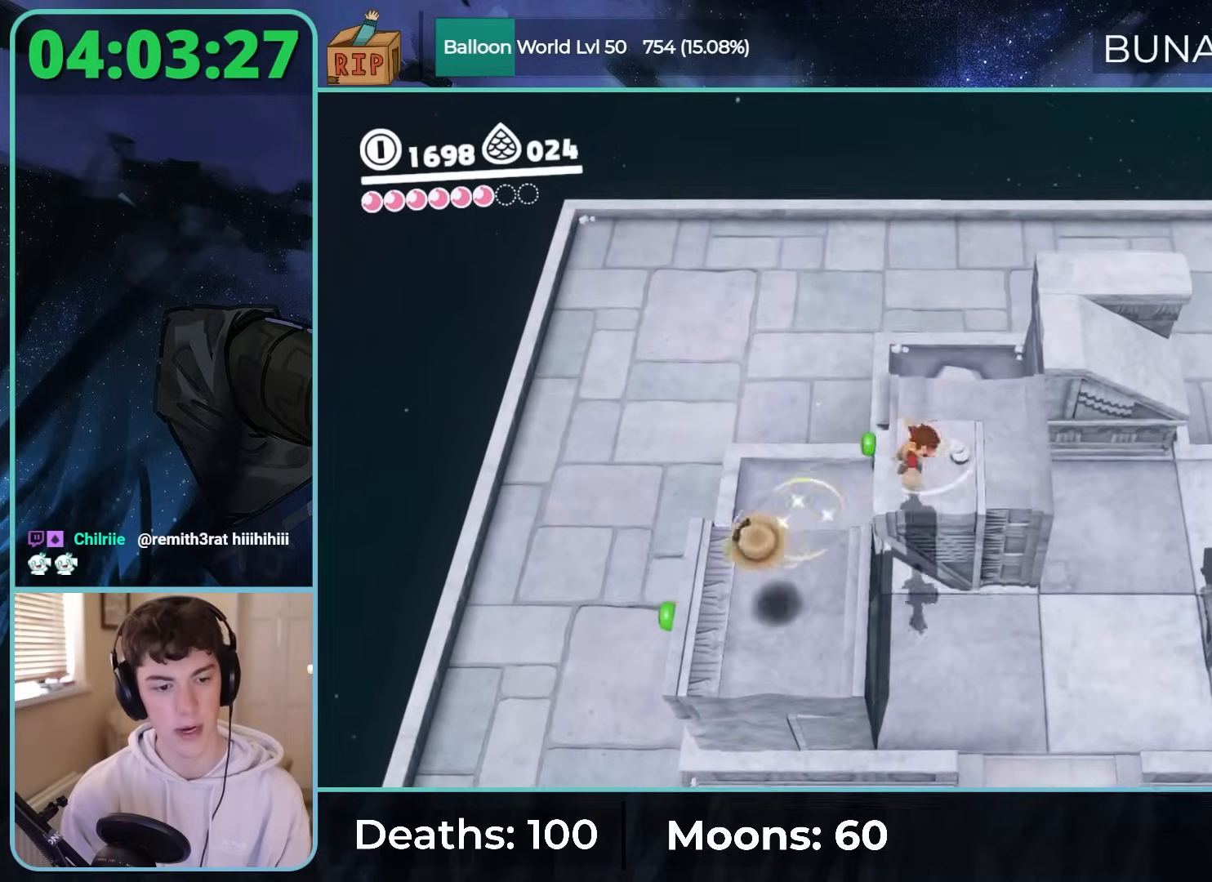
{"dt_ms": 500, "buttons": [], "left_stick": "center", "right_stick": "center", "button_events": [[217, "Y", "up"]]}
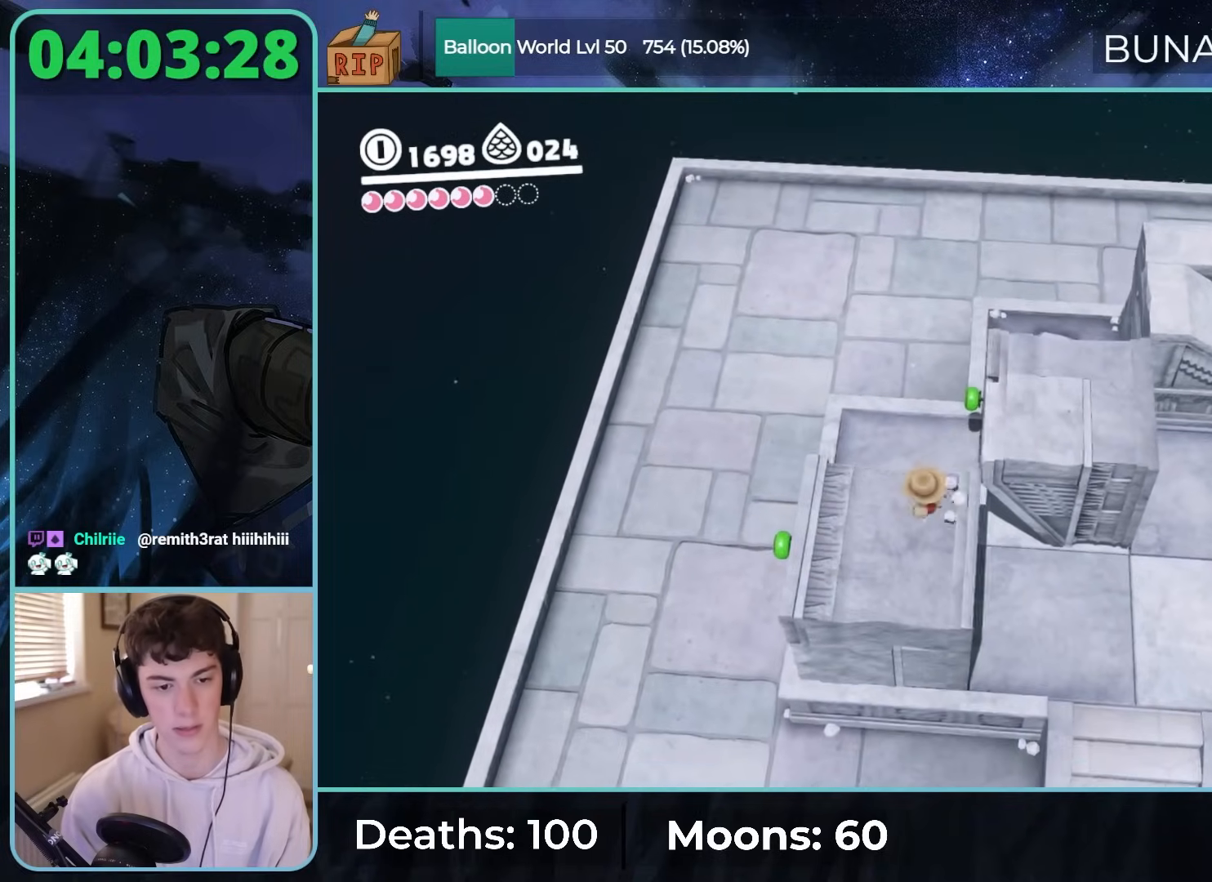
{"dt_ms": 500, "buttons": ["Y"], "left_stick": "center", "right_stick": "center", "button_events": [[183, "Y", "down"]]}
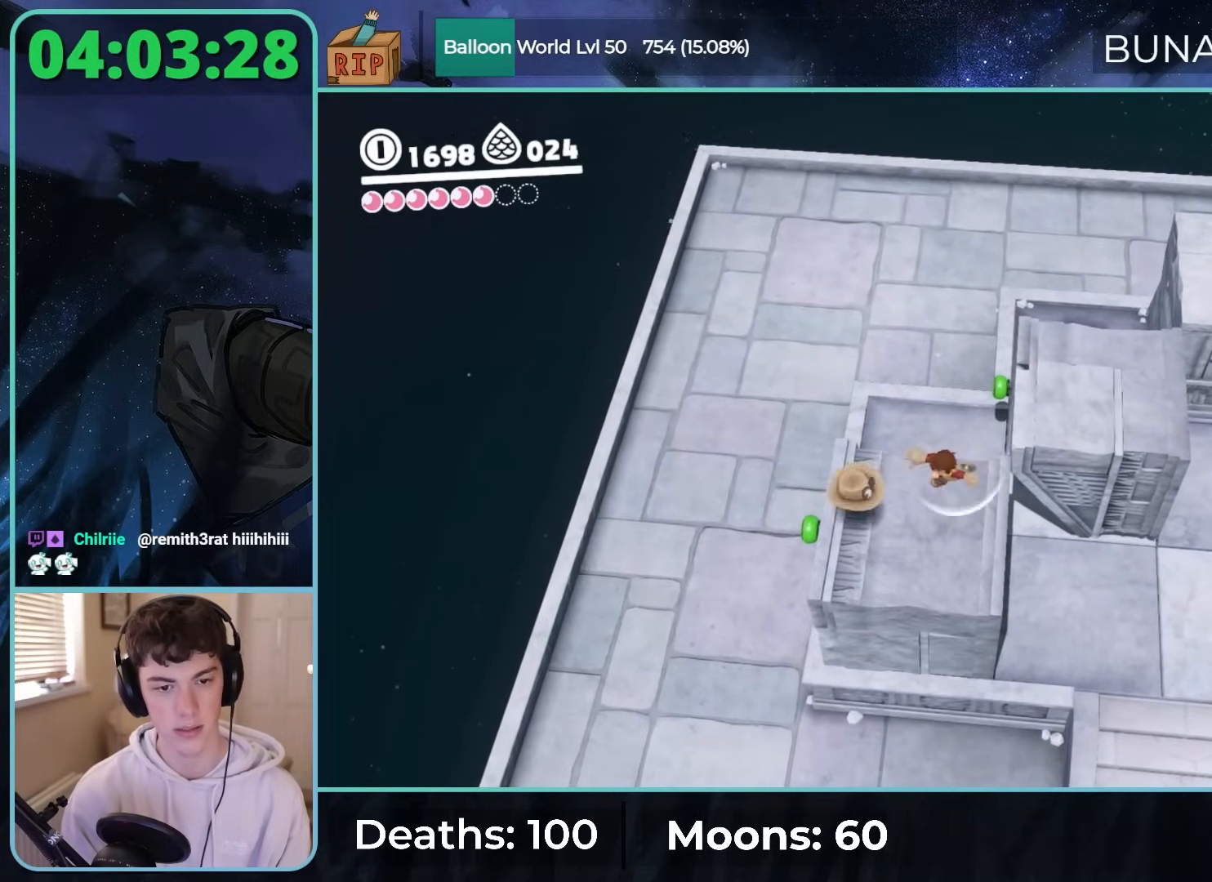
{"dt_ms": 500, "buttons": [], "left_stick": "up", "right_stick": "center", "button_events": [[317, "Y", "up"]]}
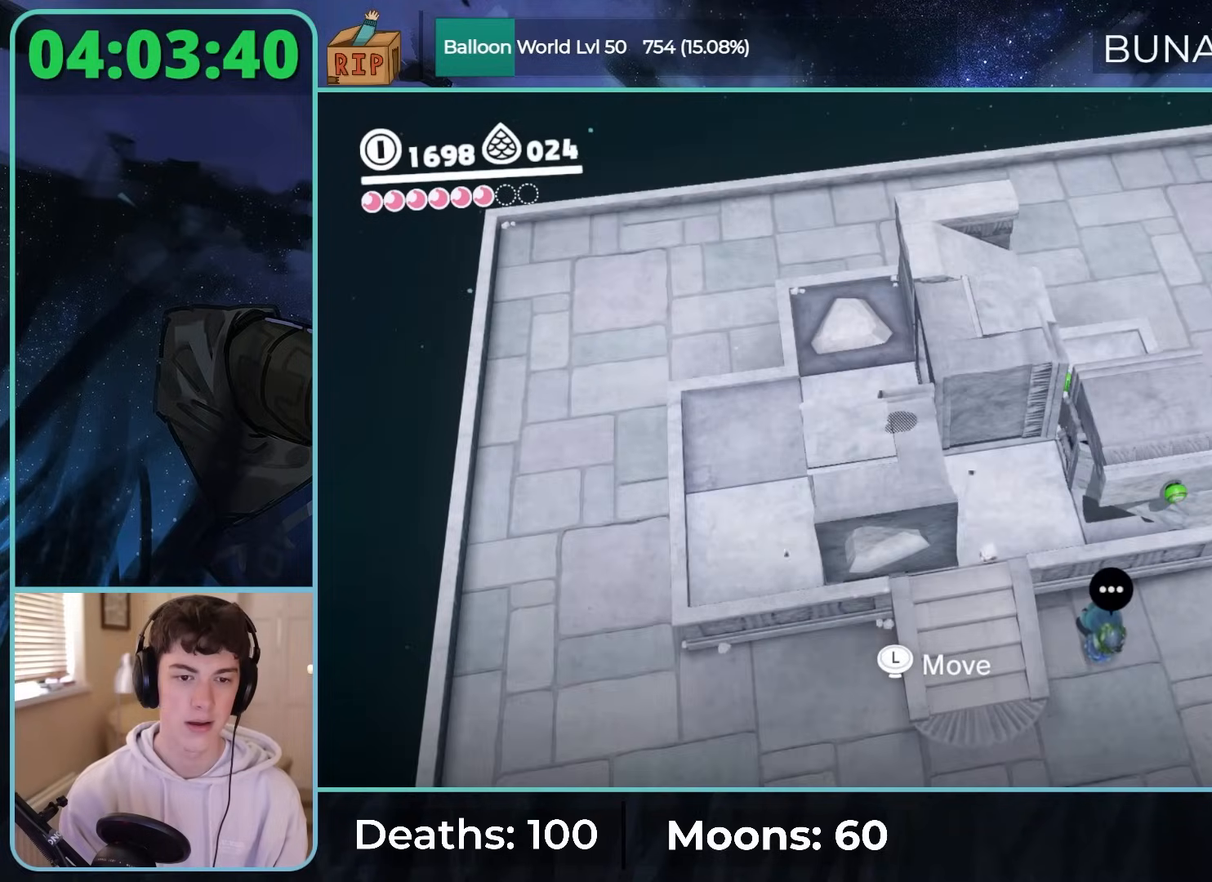
{"dt_ms": 500, "buttons": [], "left_stick": "up", "right_stick": "center", "button_events": []}
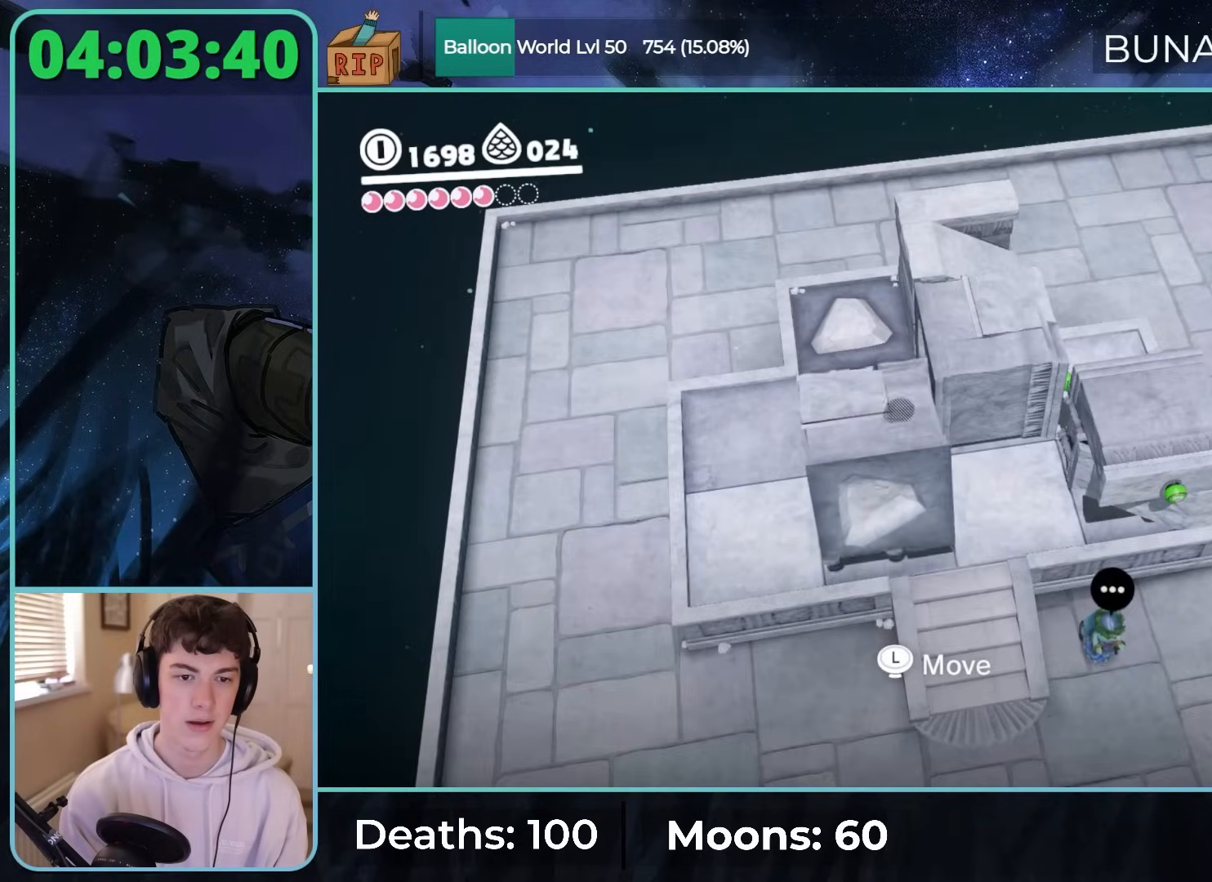
{"dt_ms": 500, "buttons": [], "left_stick": "center", "right_stick": "center", "button_events": []}
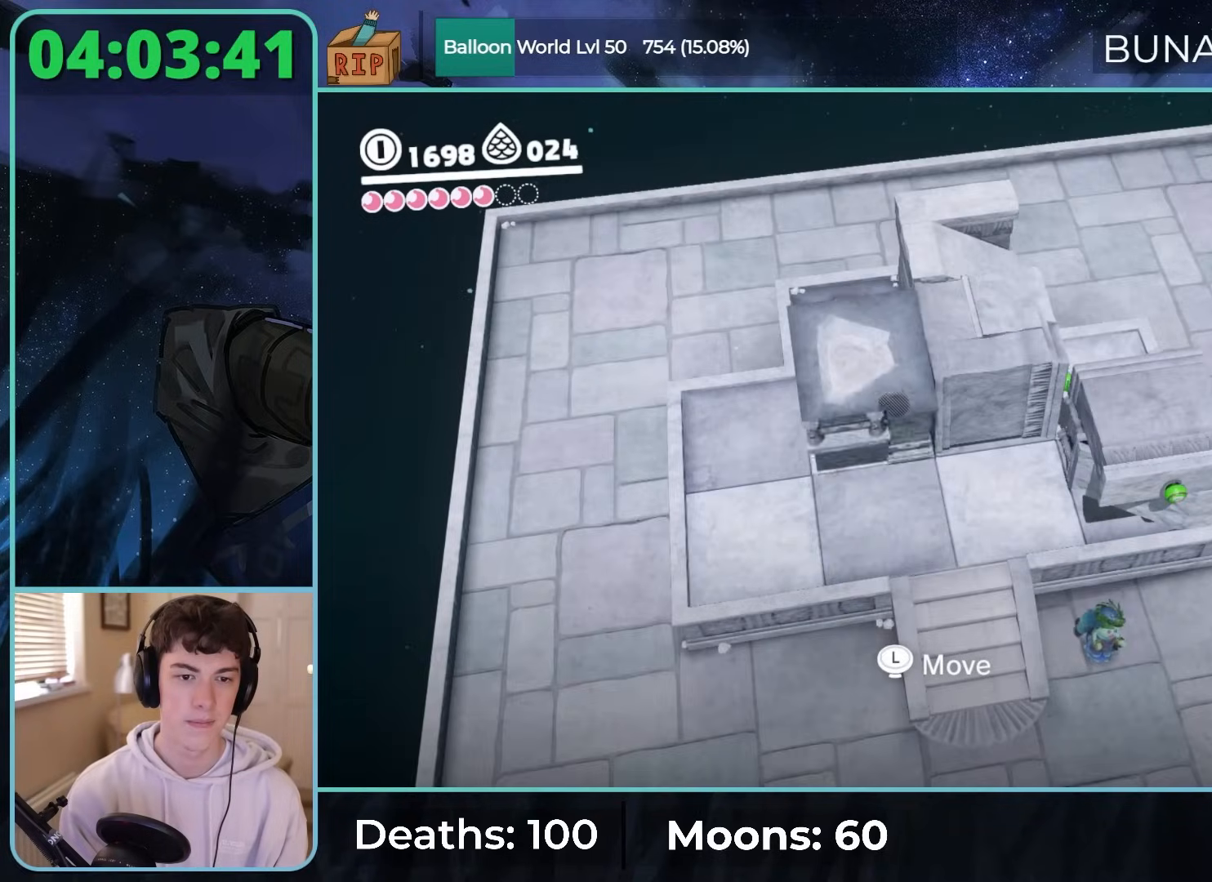
{"dt_ms": 500, "buttons": [], "left_stick": "down", "right_stick": "center", "button_events": []}
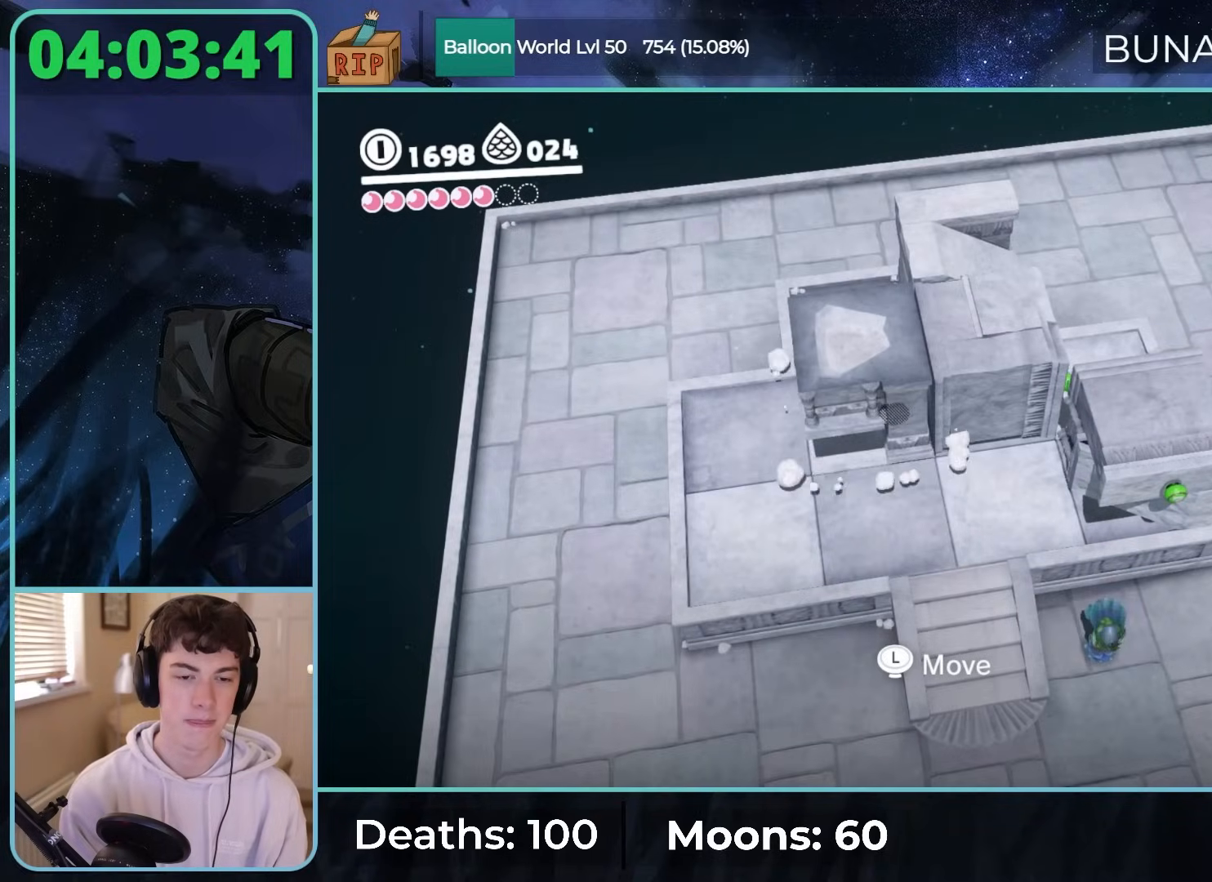
{"dt_ms": 500, "buttons": [], "left_stick": "center", "right_stick": "center", "button_events": []}